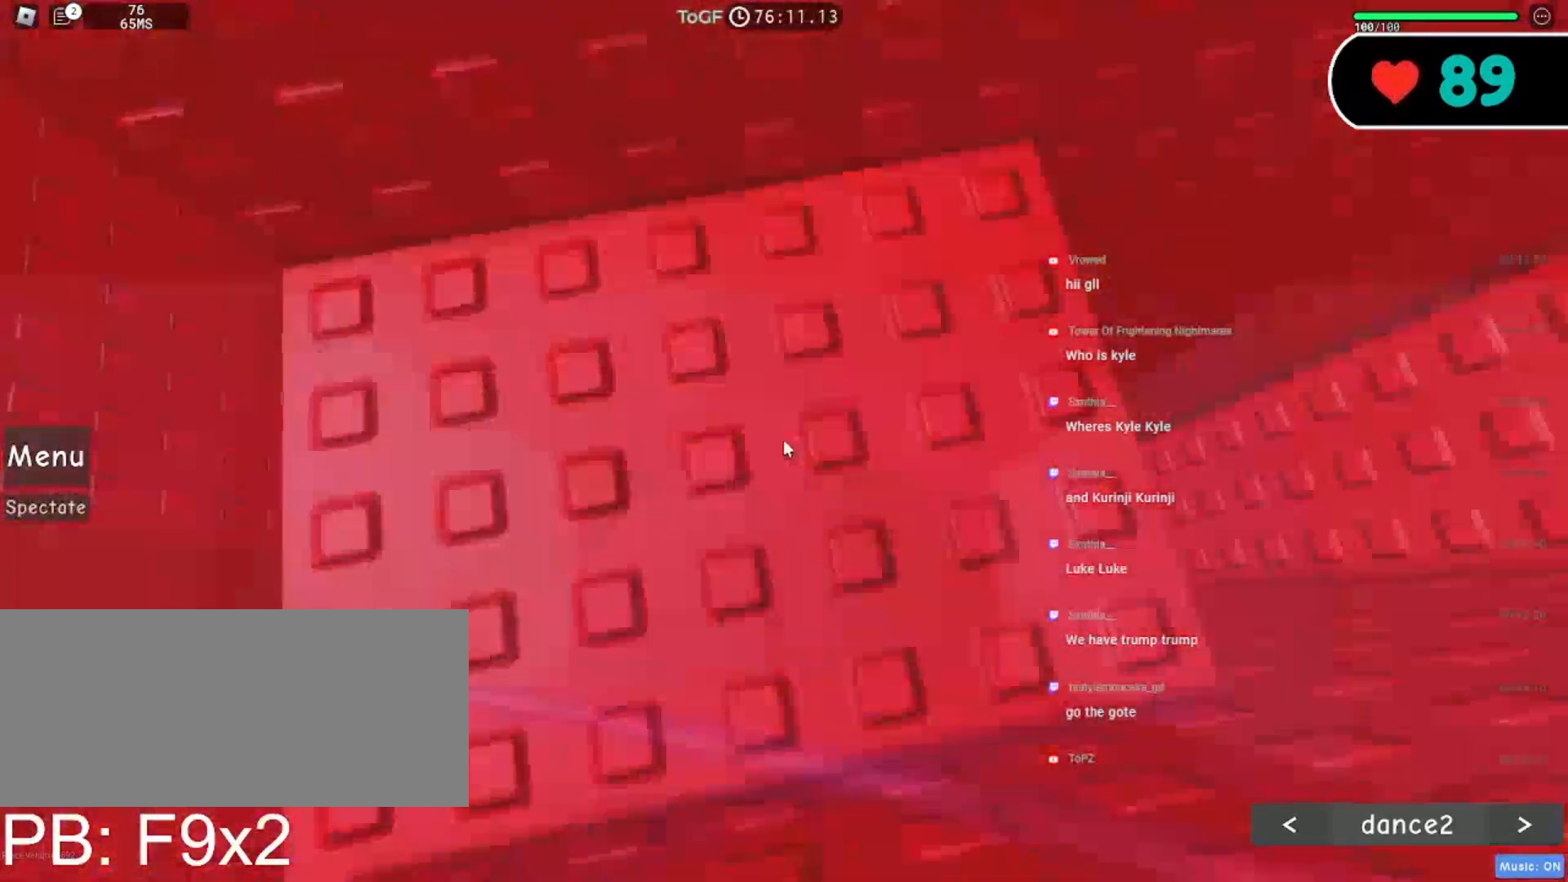
Gameplay with keyboard and mouse; each line is a JSON object with the keys and mouse buttons held at the frame after it. "events" lists presses ("down") and releases ("up") of "a", "ctrl", "d", "e", "f", "q", "r", "s", "shift", "space", "tab", "w", "mouse_left", "mouse_wheel", "mouse_right", "mouse_mb4" and "mouse_mb5" between this image and that frame as [ms after this image, input, new state], when the widget could be followed in between. "mouse_left", "mouse_wheel", "mouse_right", "mouse_mb4", "mouse_mb5" = the "left", "wheel", "right", "mb4", "mb5" buttons of the "mouse" list. No other keys are recorded. "wheel" means that the mouse wheel is clicked or scrolled. Mouse movement is not recorded.
{"keys": [], "mouse": ["right"], "events": [[34, "shift", "up"], [167, "a", "down"], [167, "w", "down"], [184, "mouse_wheel", "up"], [434, "a", "up"], [467, "w", "up"]]}
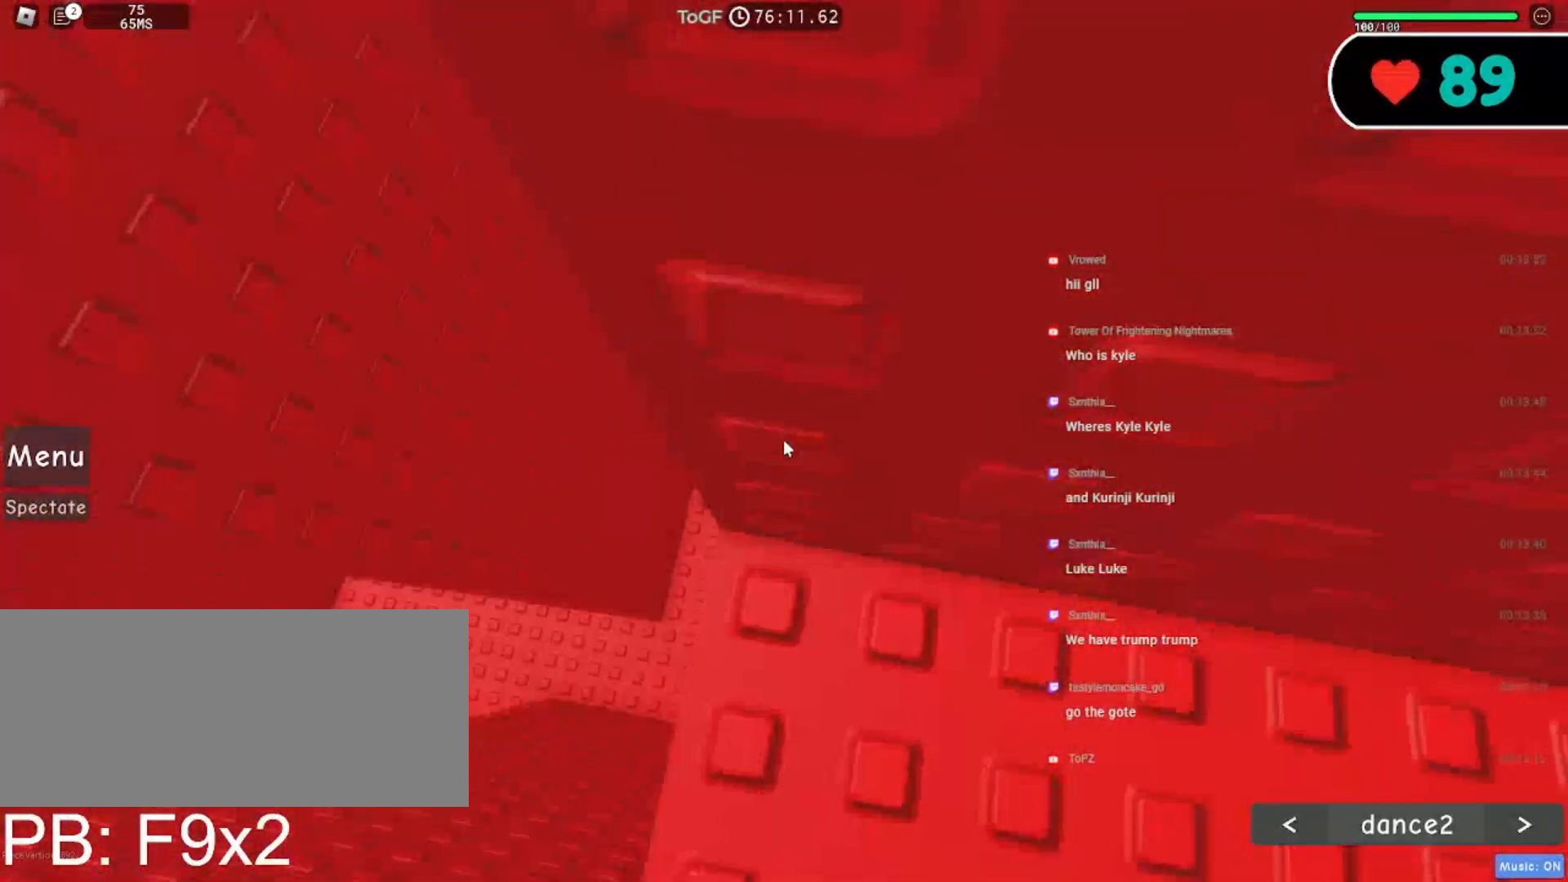
{"keys": [], "mouse": ["right"], "events": [[84, "w", "down"], [184, "w", "up"], [267, "w", "down"], [334, "w", "up"]]}
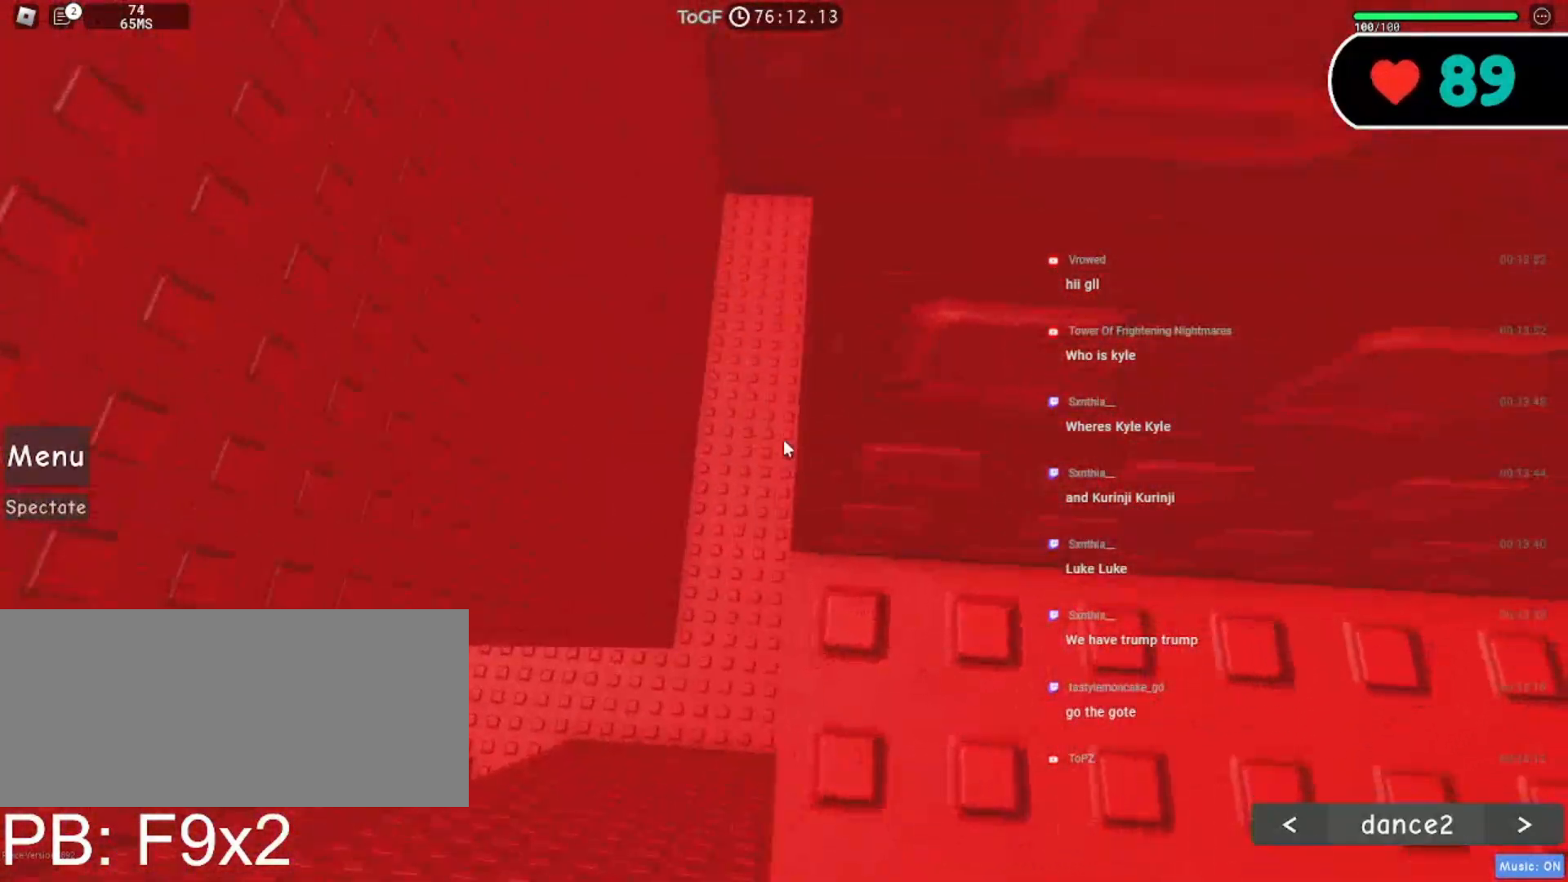
{"keys": [], "mouse": ["right"], "events": [[67, "w", "down"], [134, "w", "up"], [367, "w", "down"], [450, "w", "up"]]}
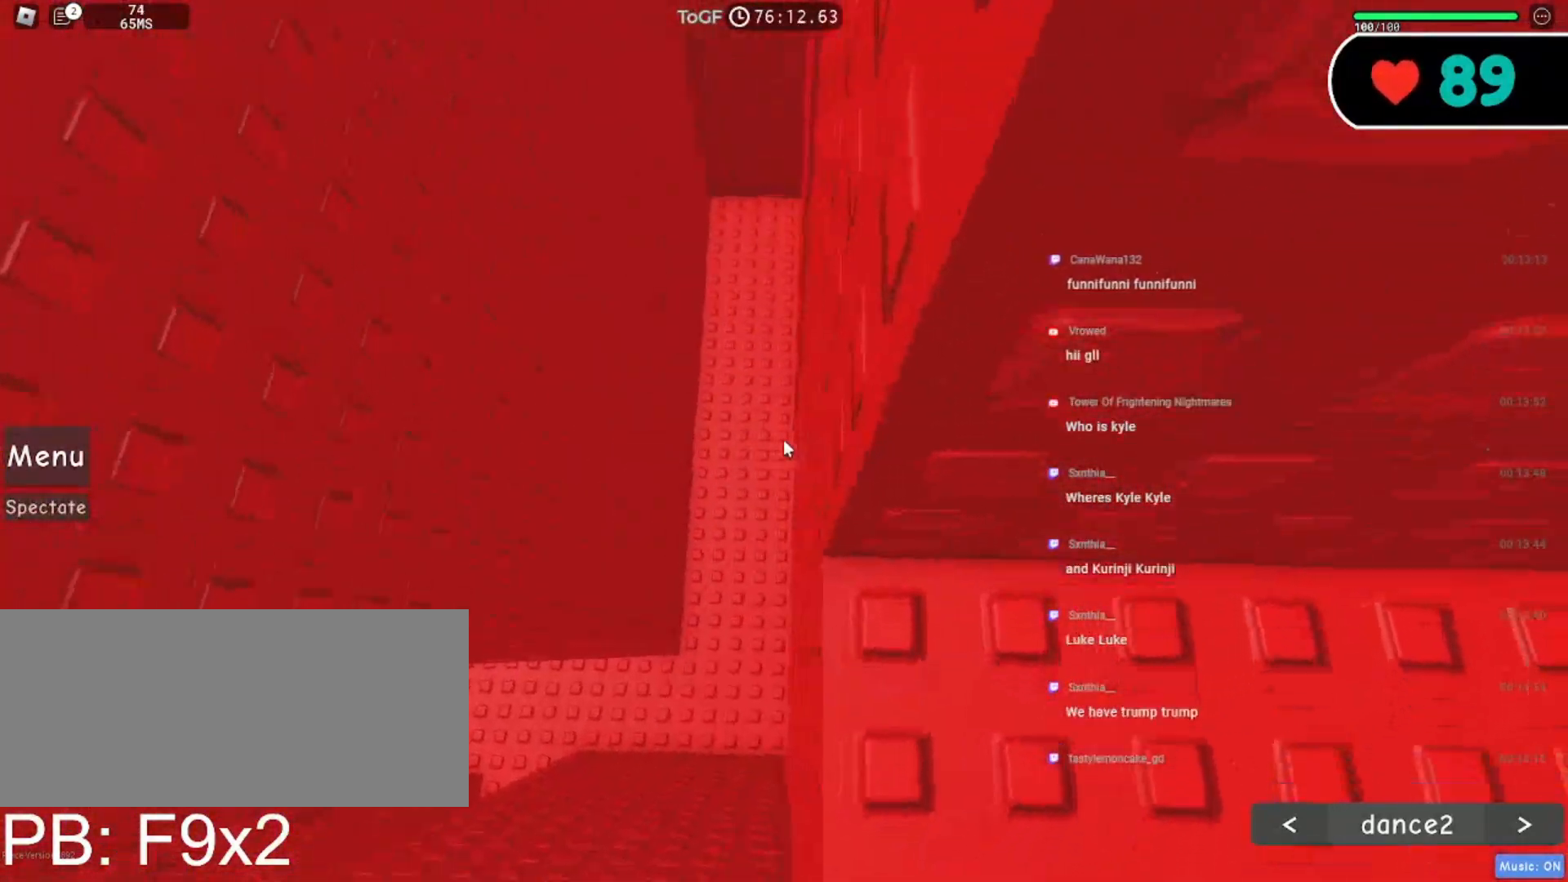
{"keys": ["shift"], "mouse": ["wheel", "right"], "events": [[150, "w", "down"], [234, "w", "up"], [384, "shift", "down"], [450, "mouse_wheel", "down"]]}
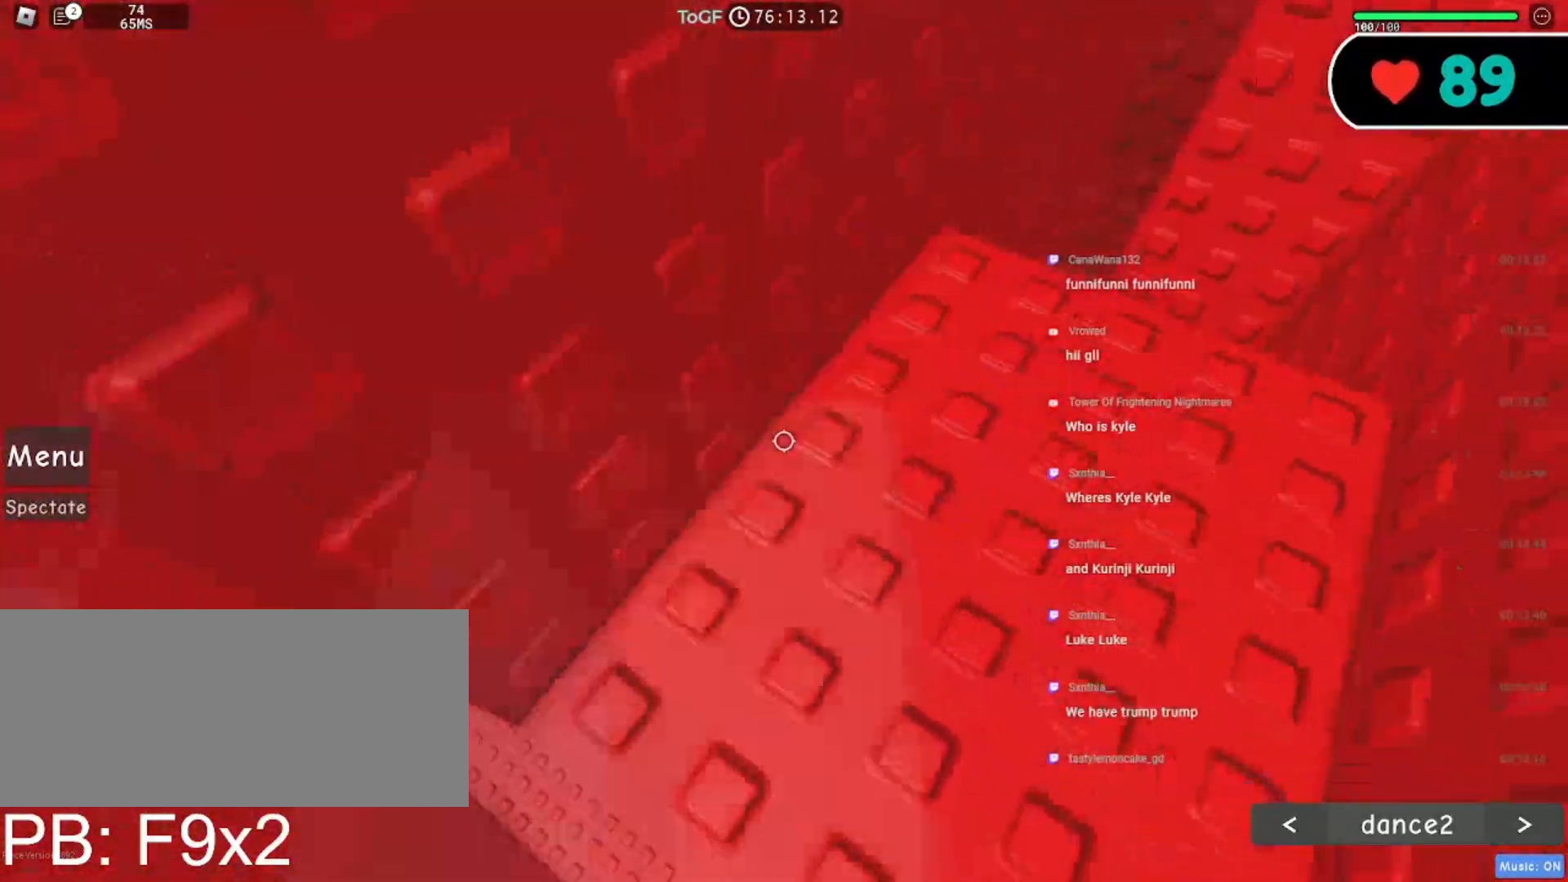
{"keys": [], "mouse": ["right"], "events": [[17, "shift", "up"], [200, "mouse_wheel", "up"]]}
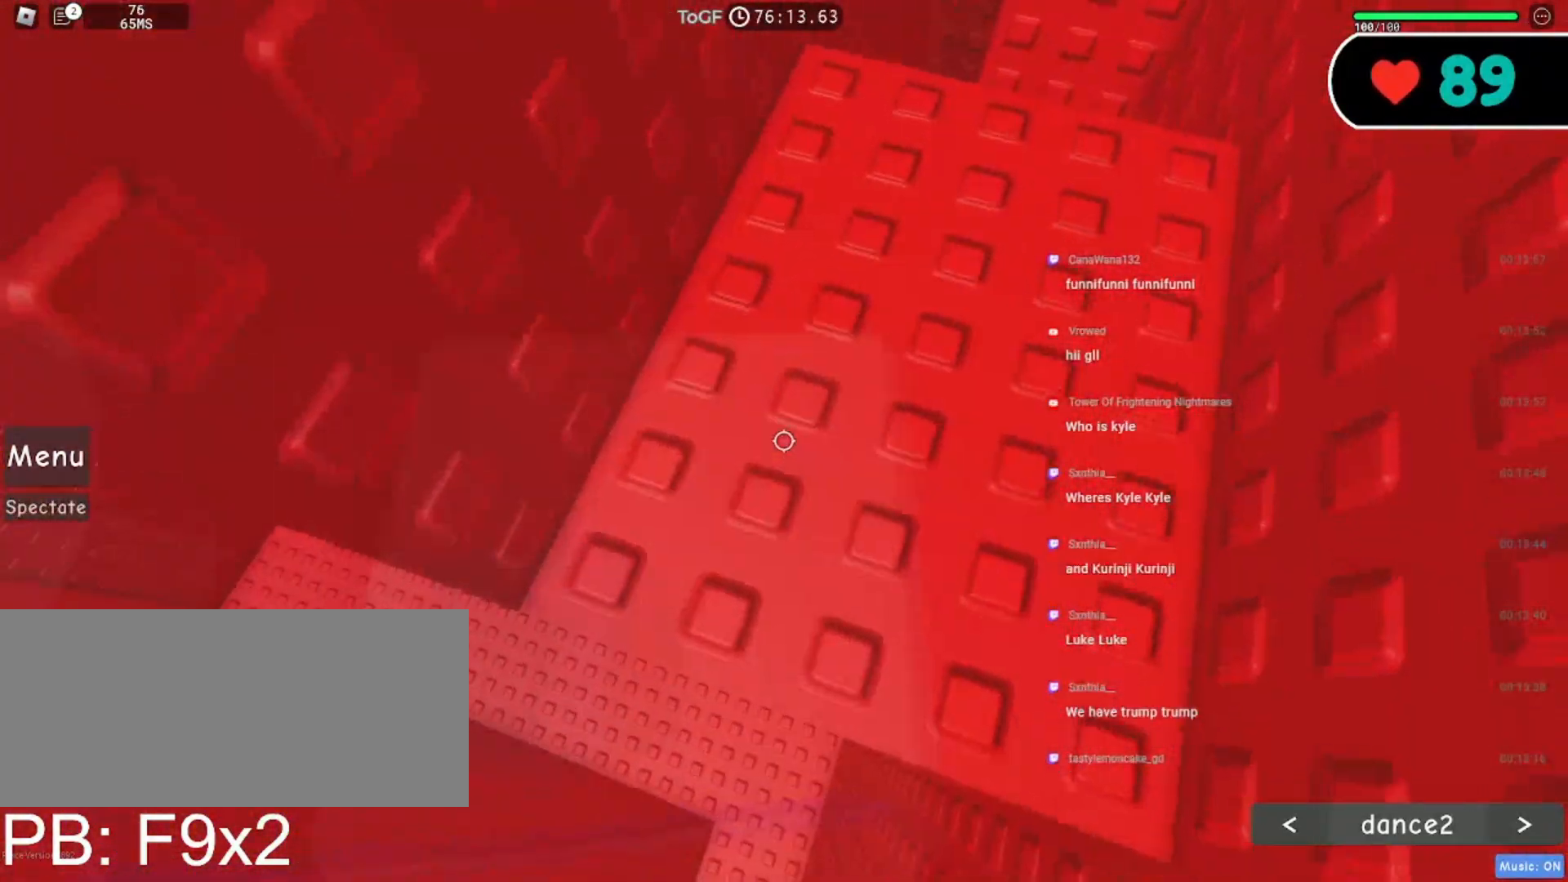
{"keys": [], "mouse": ["right"], "events": []}
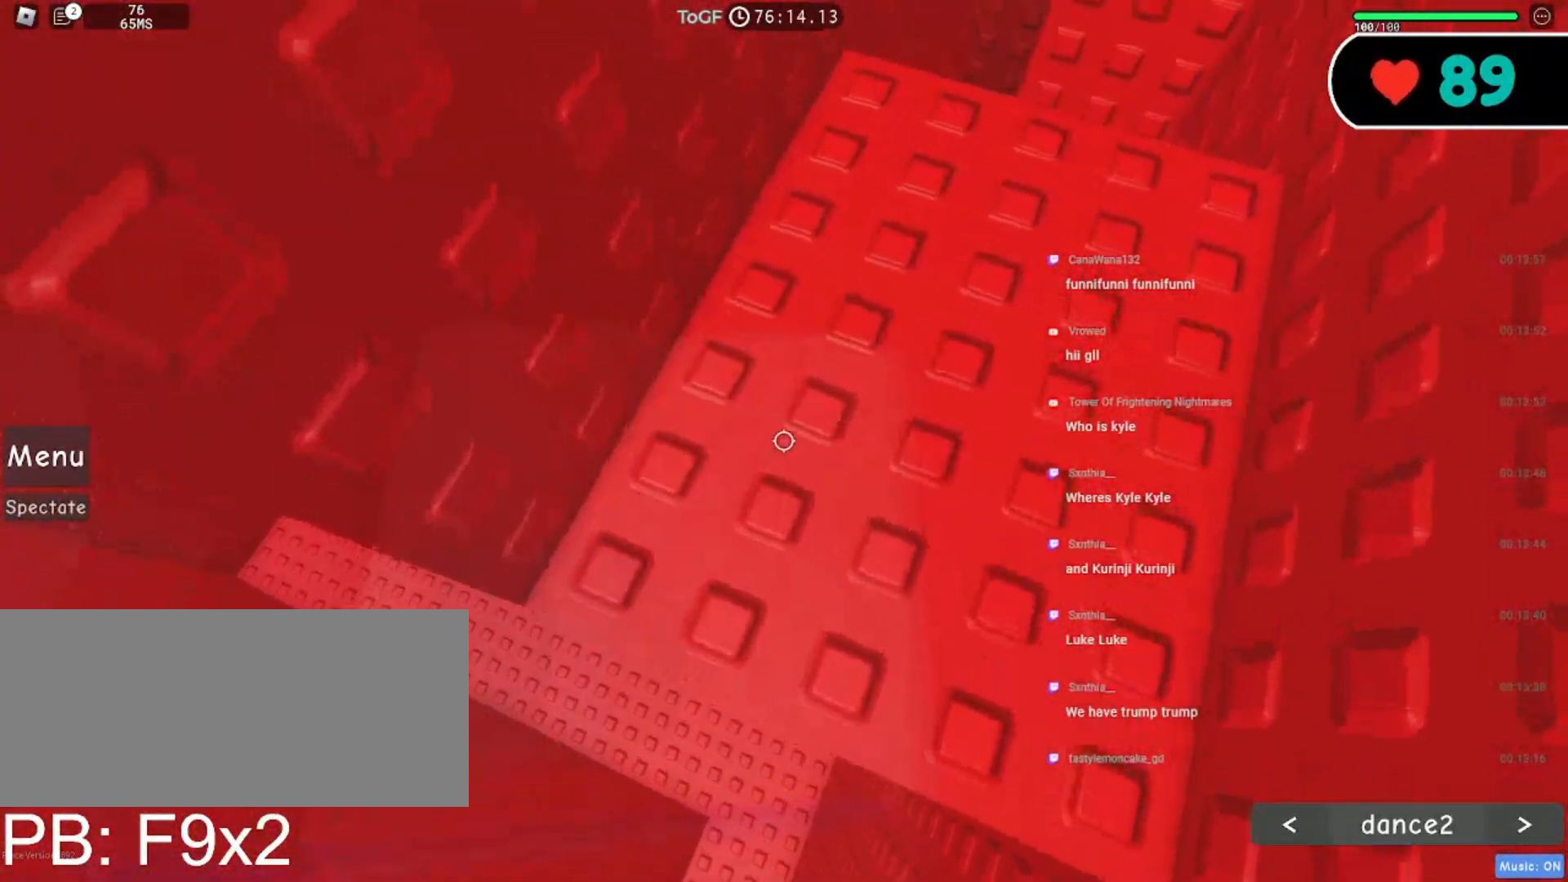
{"keys": [], "mouse": ["right"], "events": []}
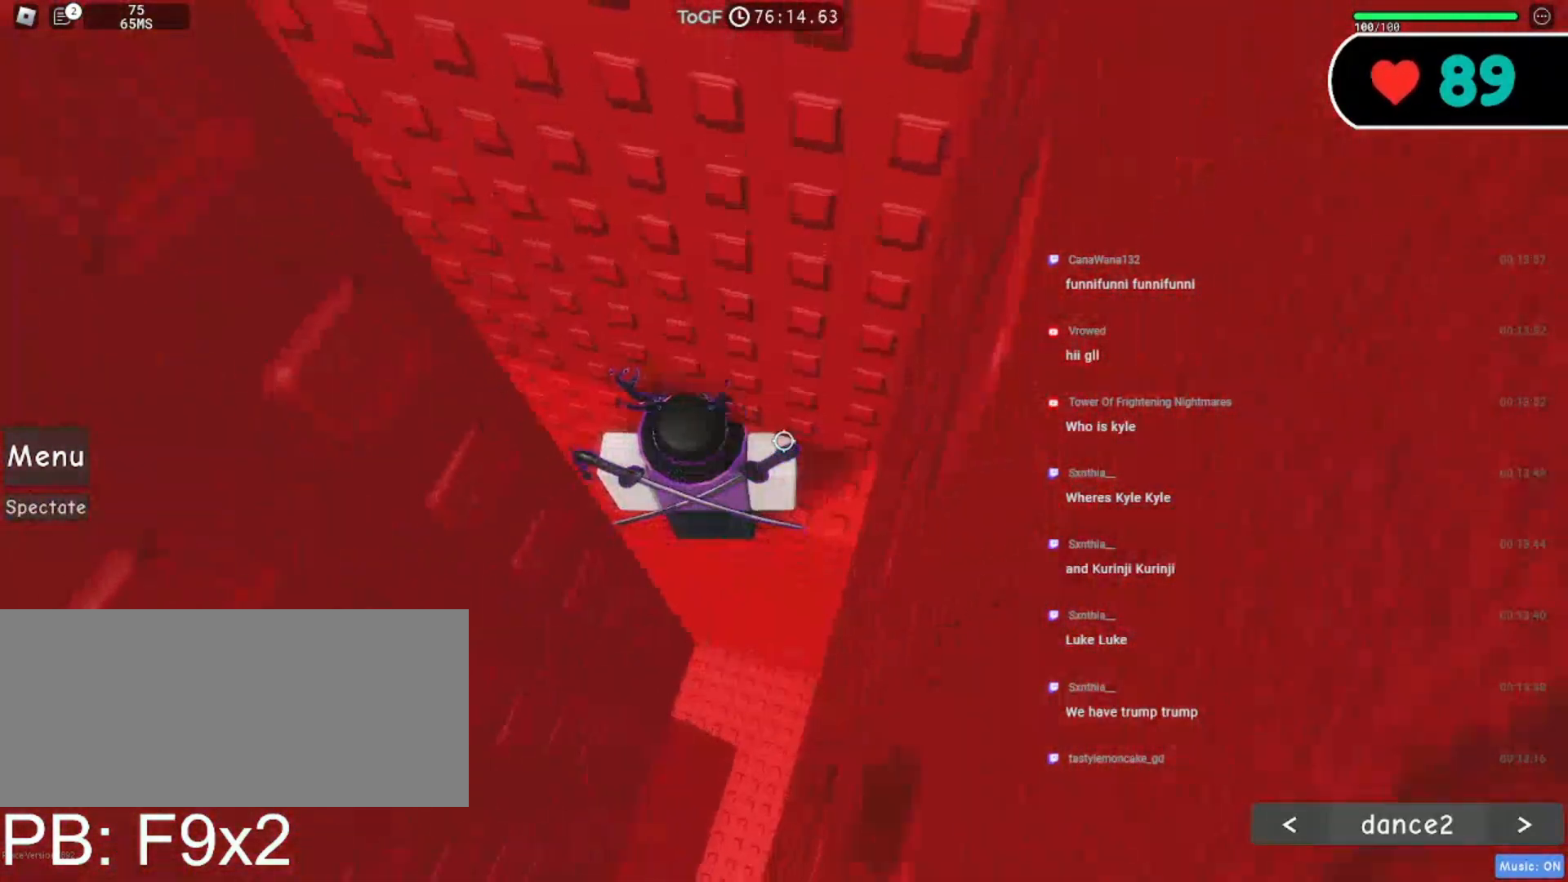
{"keys": ["a"], "mouse": ["right"], "events": [[434, "a", "down"]]}
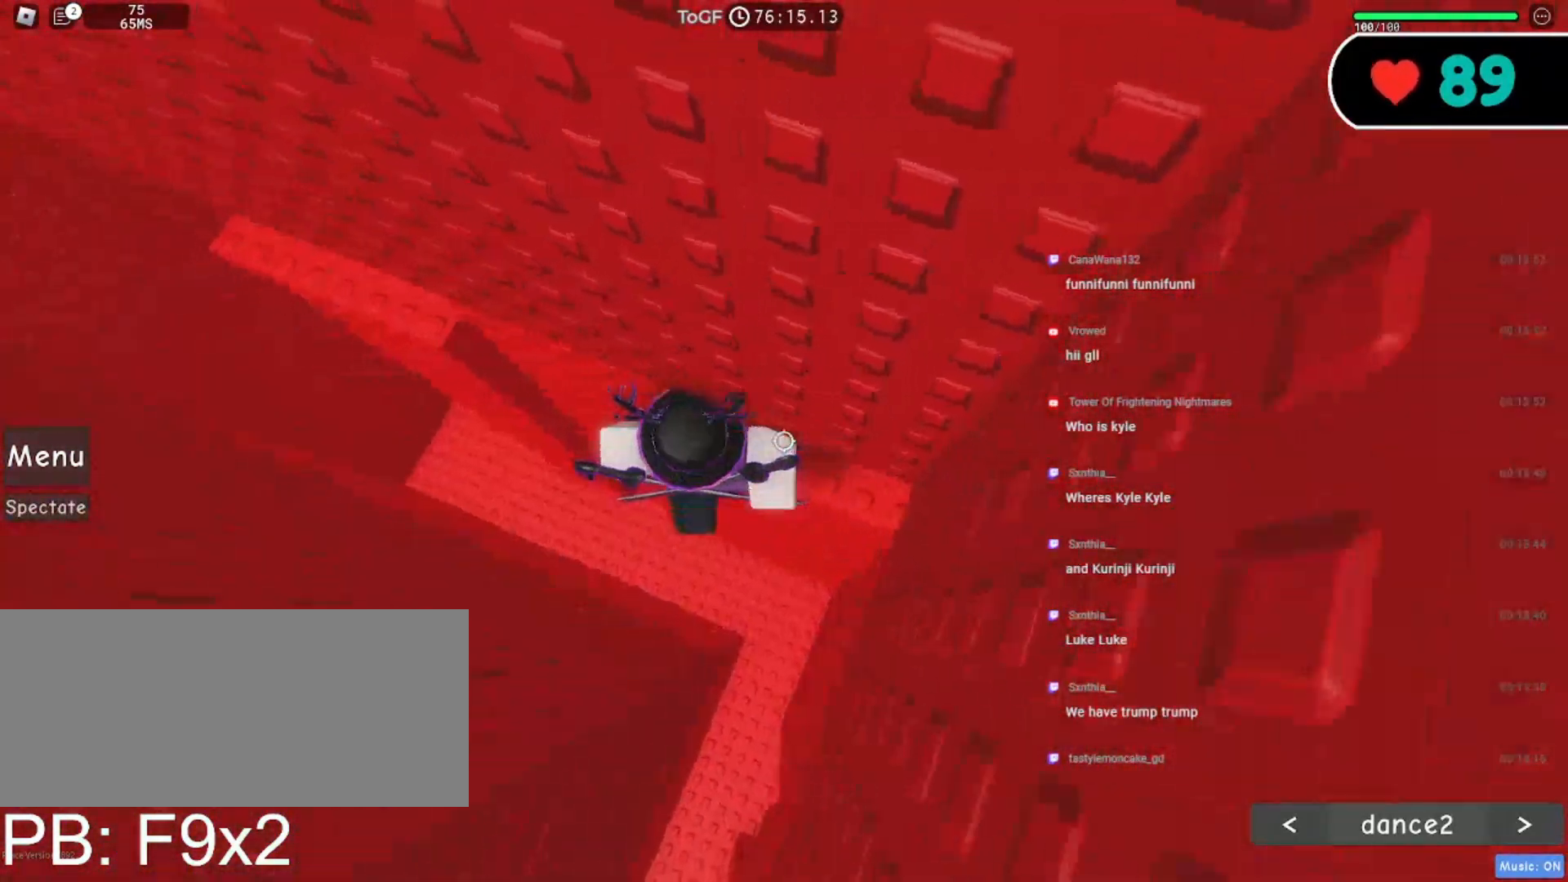
{"keys": ["a"], "mouse": ["right"], "events": [[34, "space", "down"], [150, "space", "up"]]}
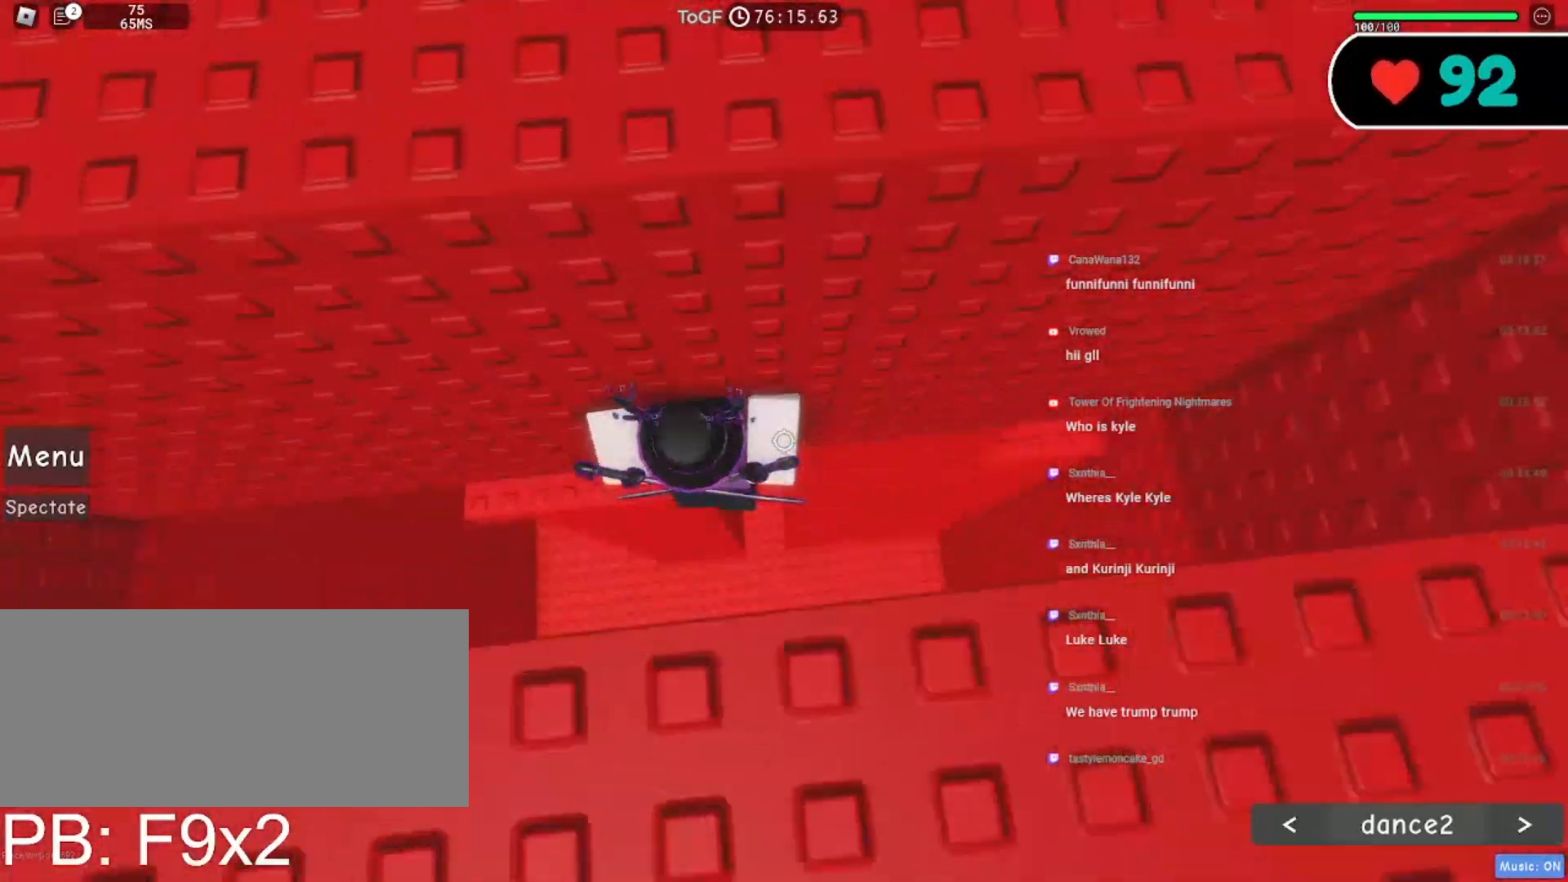
{"keys": ["shift"], "mouse": ["wheel", "right"], "events": [[17, "w", "down"], [217, "w", "up"], [267, "a", "up"], [384, "shift", "down"], [450, "mouse_wheel", "down"]]}
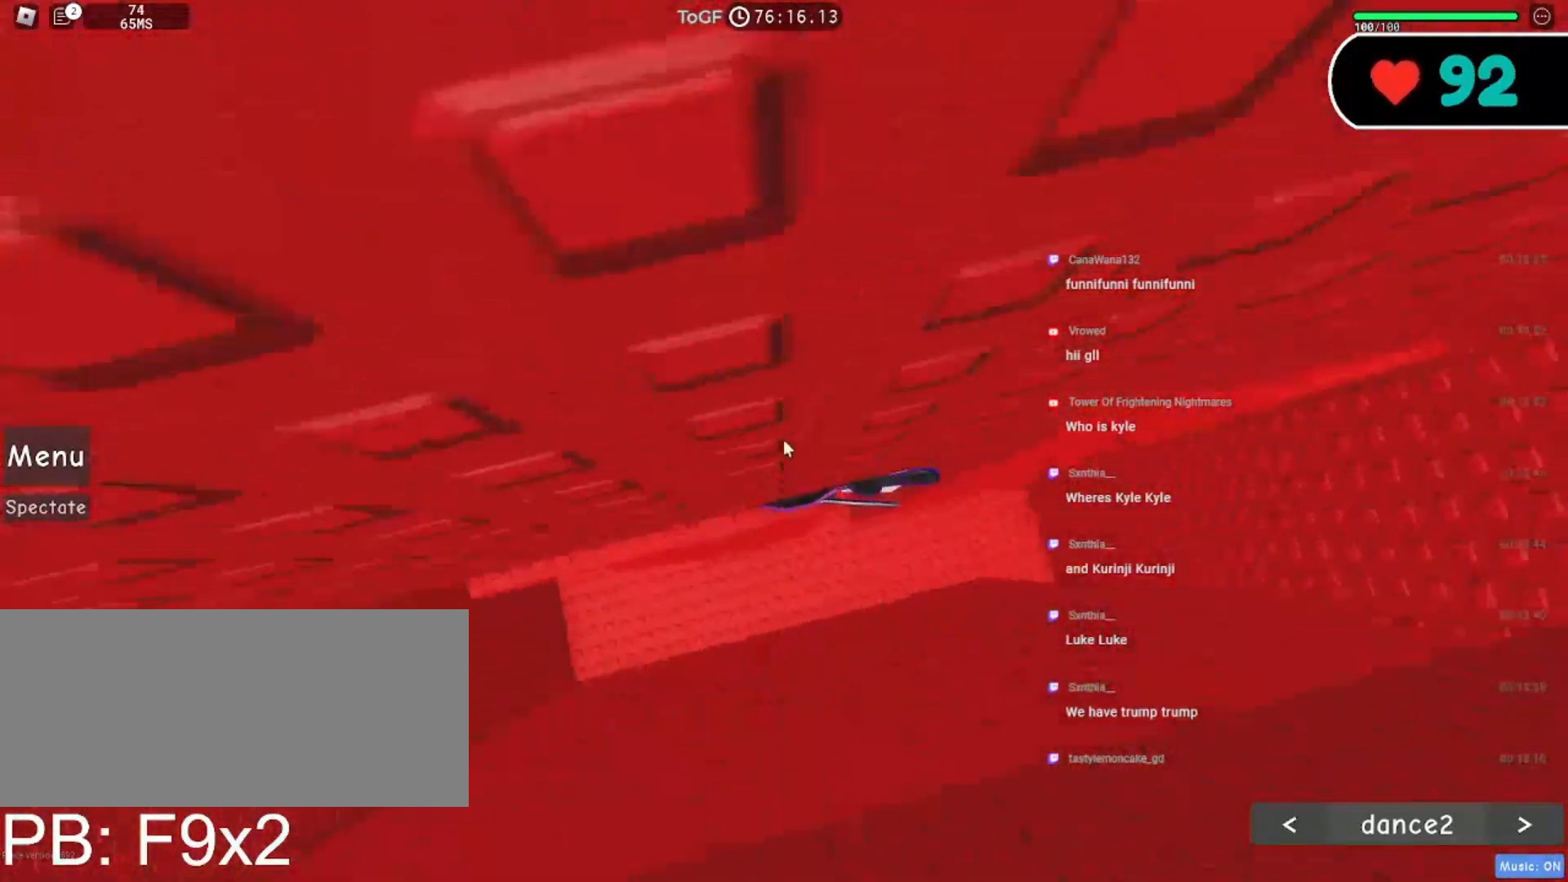
{"keys": [], "mouse": ["right"], "events": [[34, "shift", "up"], [100, "a", "down"], [134, "mouse_wheel", "up"], [150, "w", "down"], [317, "w", "up"], [417, "a", "up"]]}
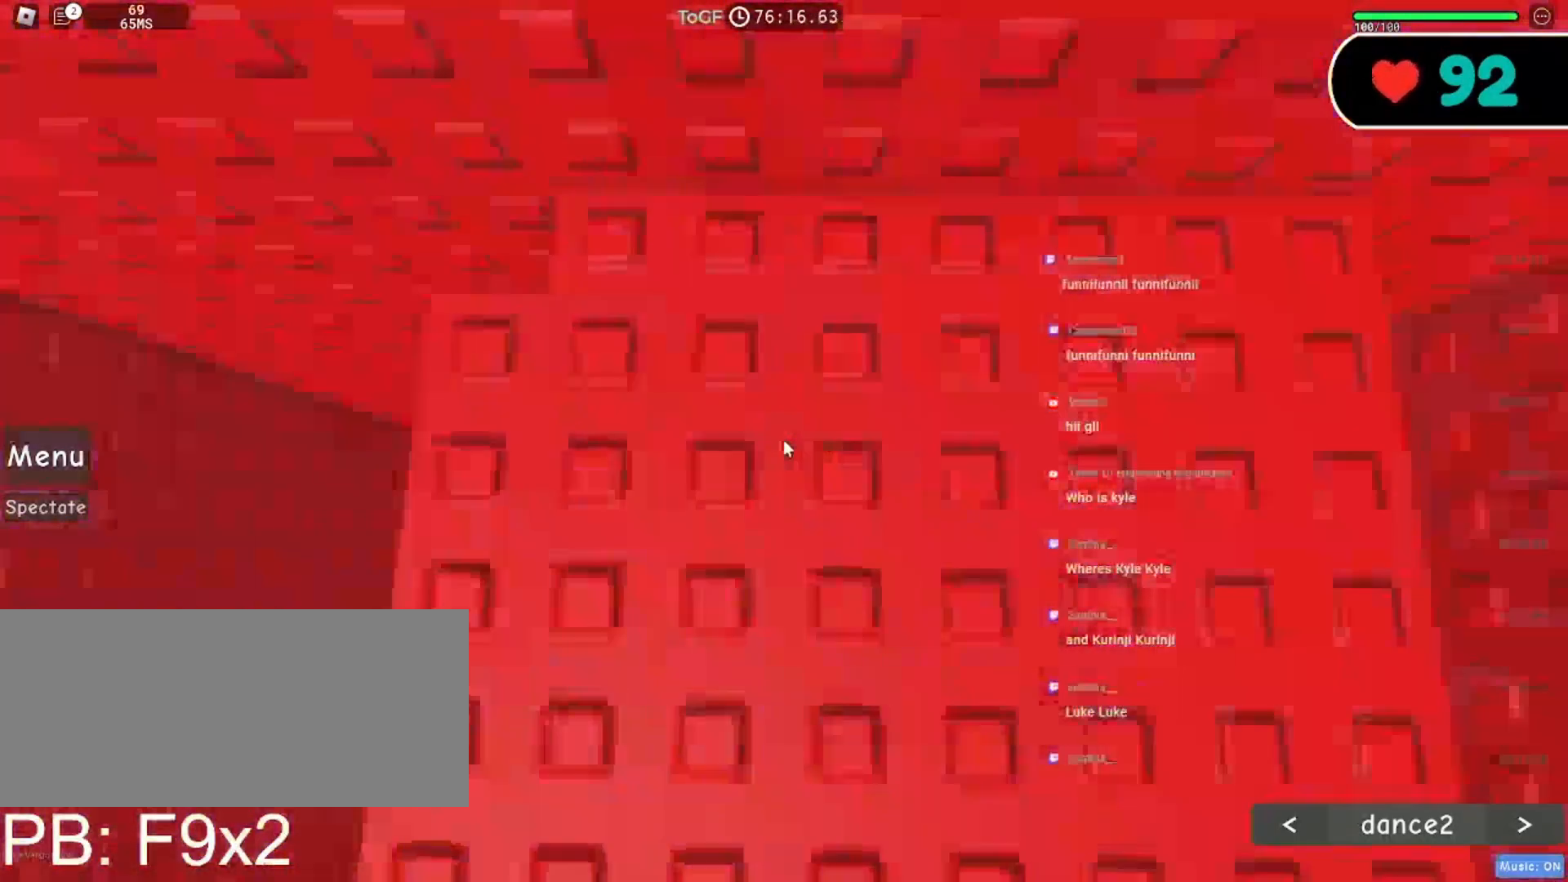
{"keys": [], "mouse": ["right"], "events": [[84, "a", "down"], [200, "a", "up"], [400, "a", "down"], [467, "a", "up"]]}
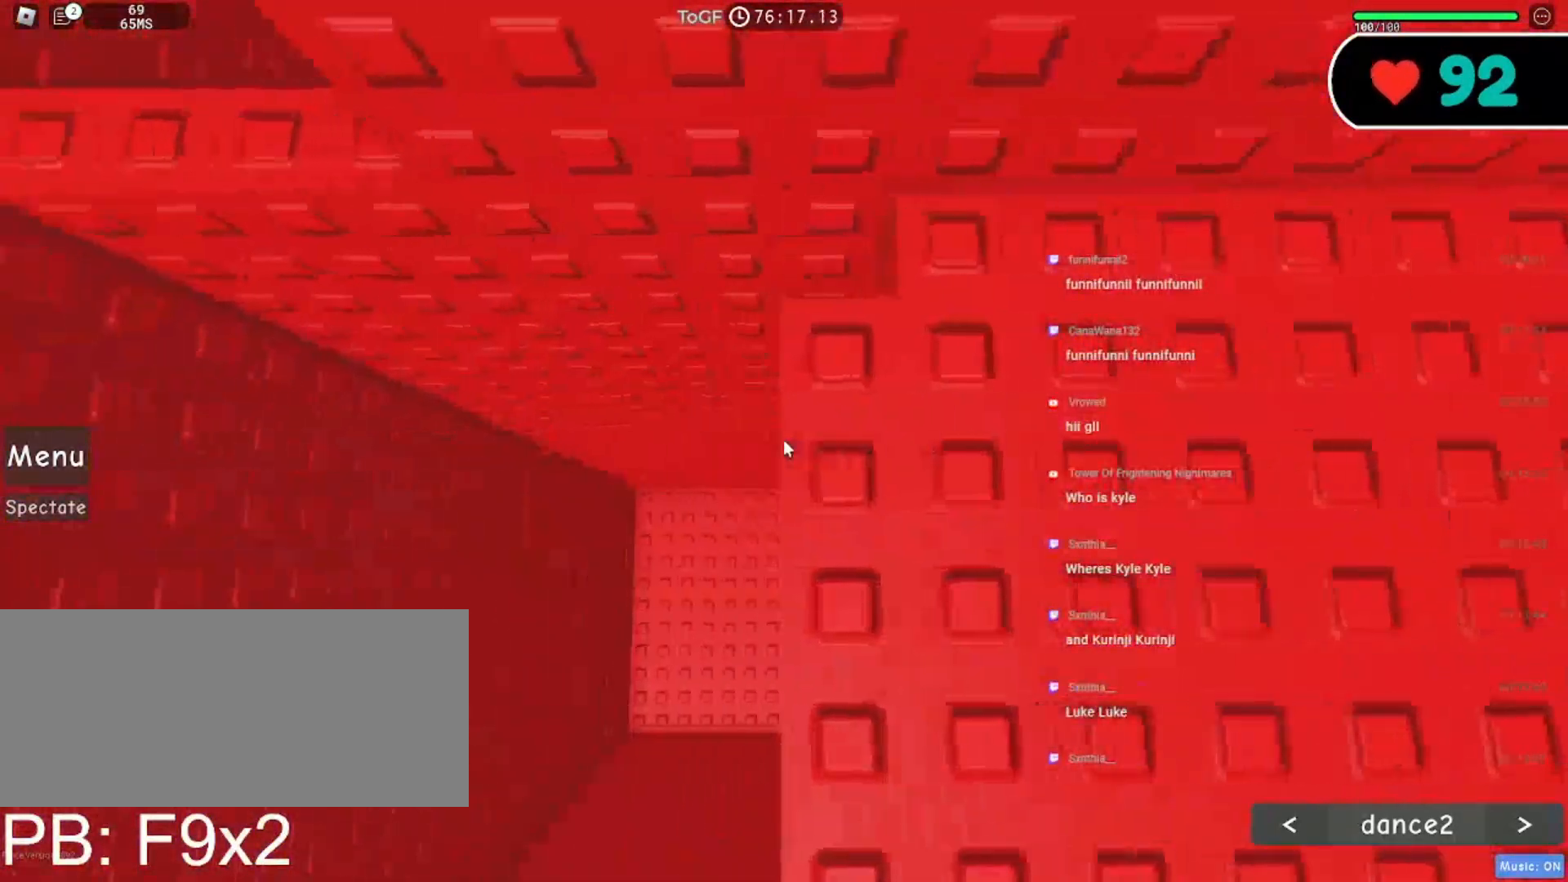
{"keys": [], "mouse": ["right"], "events": [[284, "w", "down"], [367, "w", "up"]]}
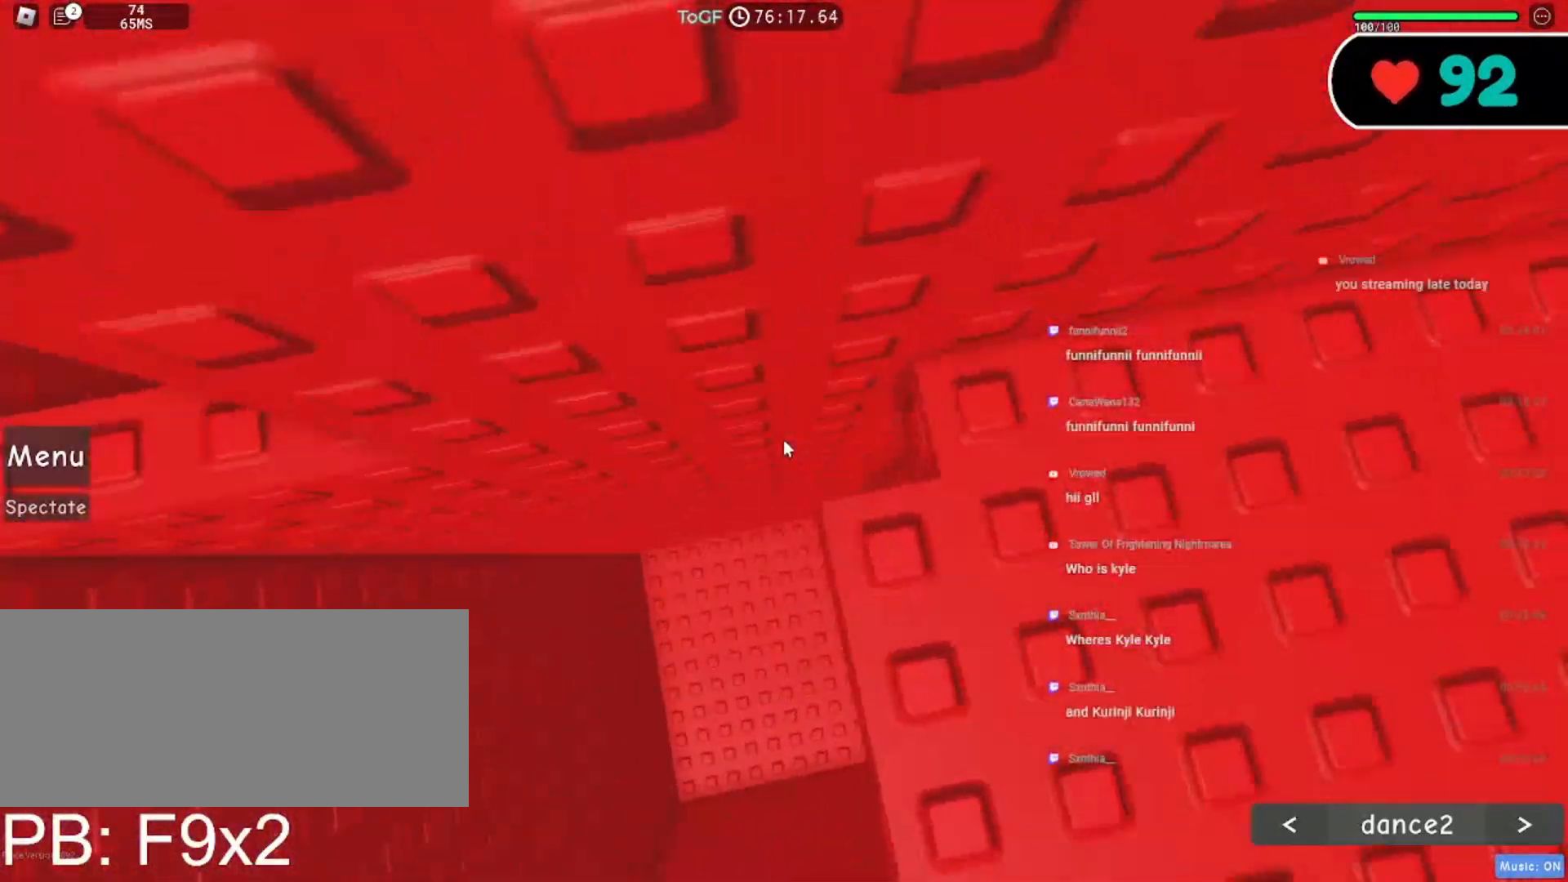
{"keys": [], "mouse": ["right"], "events": [[17, "s", "down"], [84, "s", "up"]]}
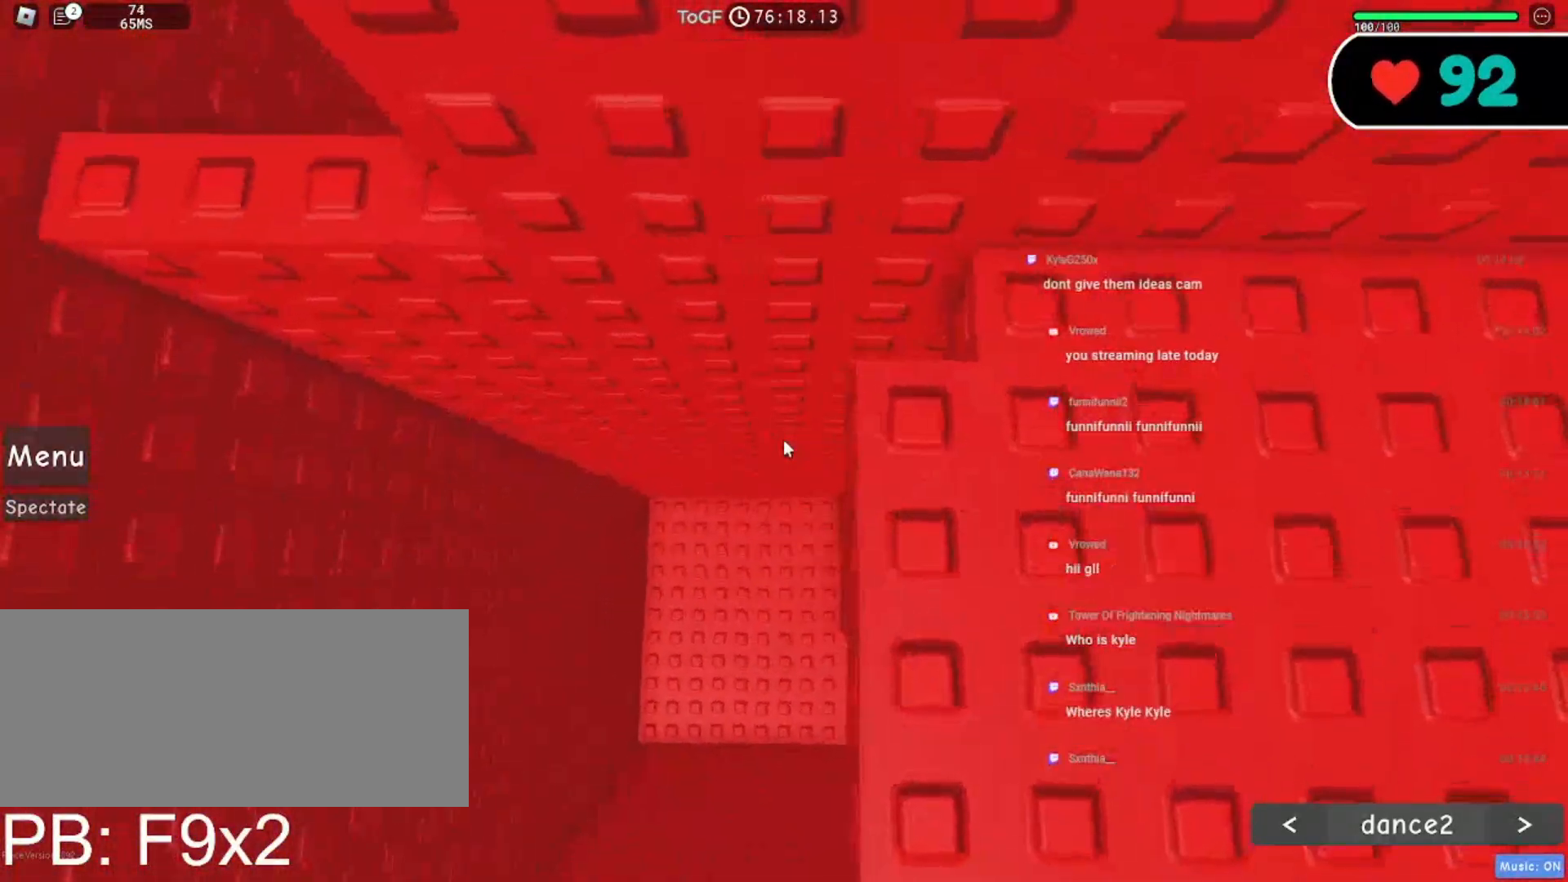
{"keys": [], "mouse": ["right"], "events": [[84, "w", "down"], [134, "w", "up"], [384, "mouse_wheel", "down"], [467, "mouse_wheel", "up"]]}
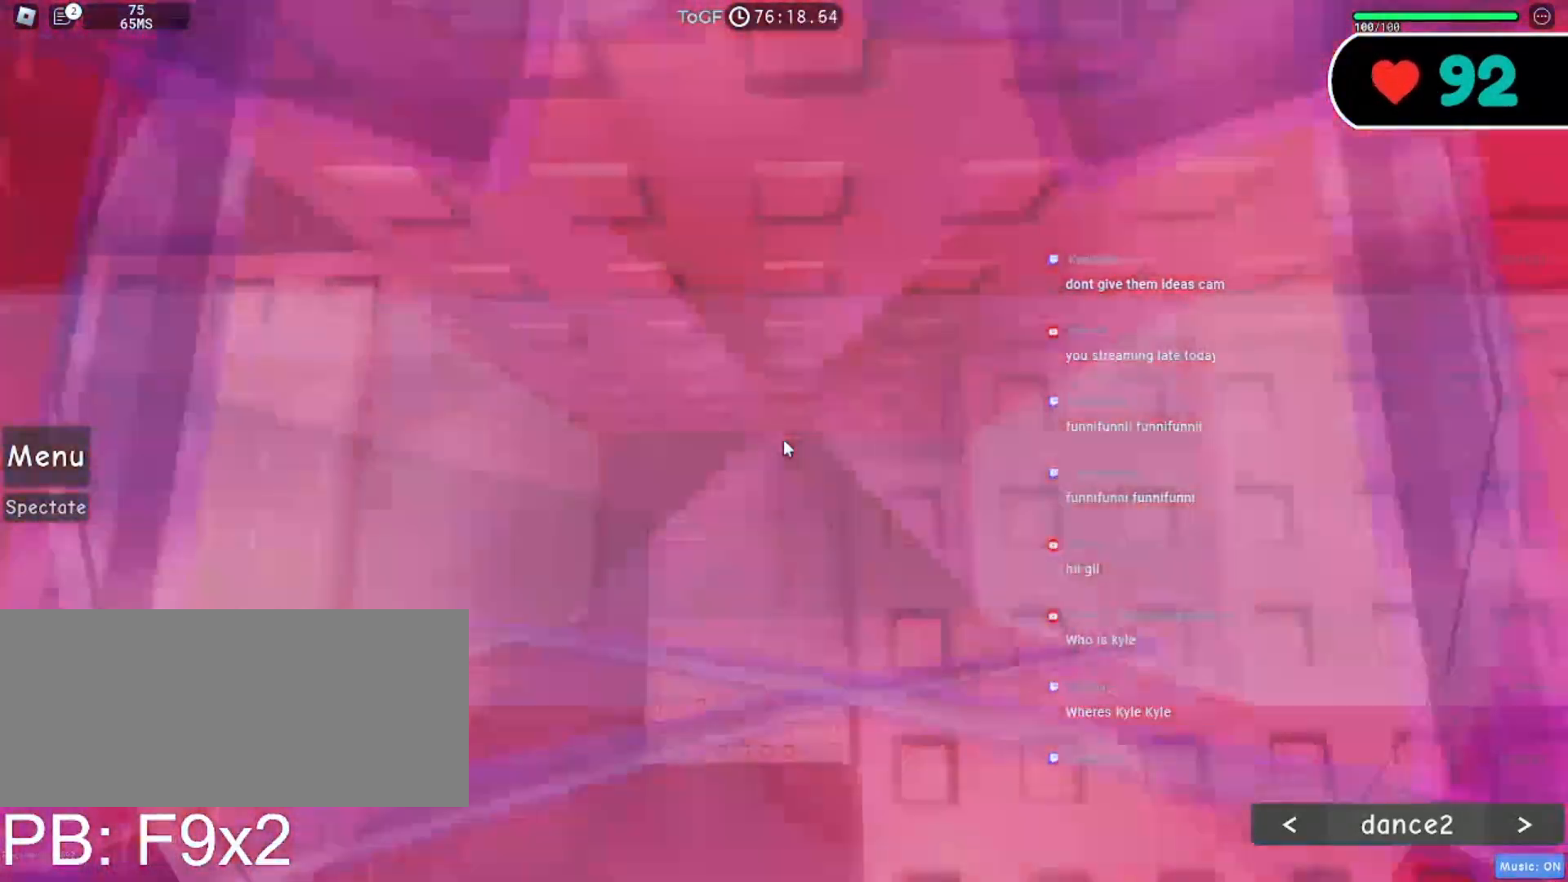
{"keys": [], "mouse": ["right"], "events": []}
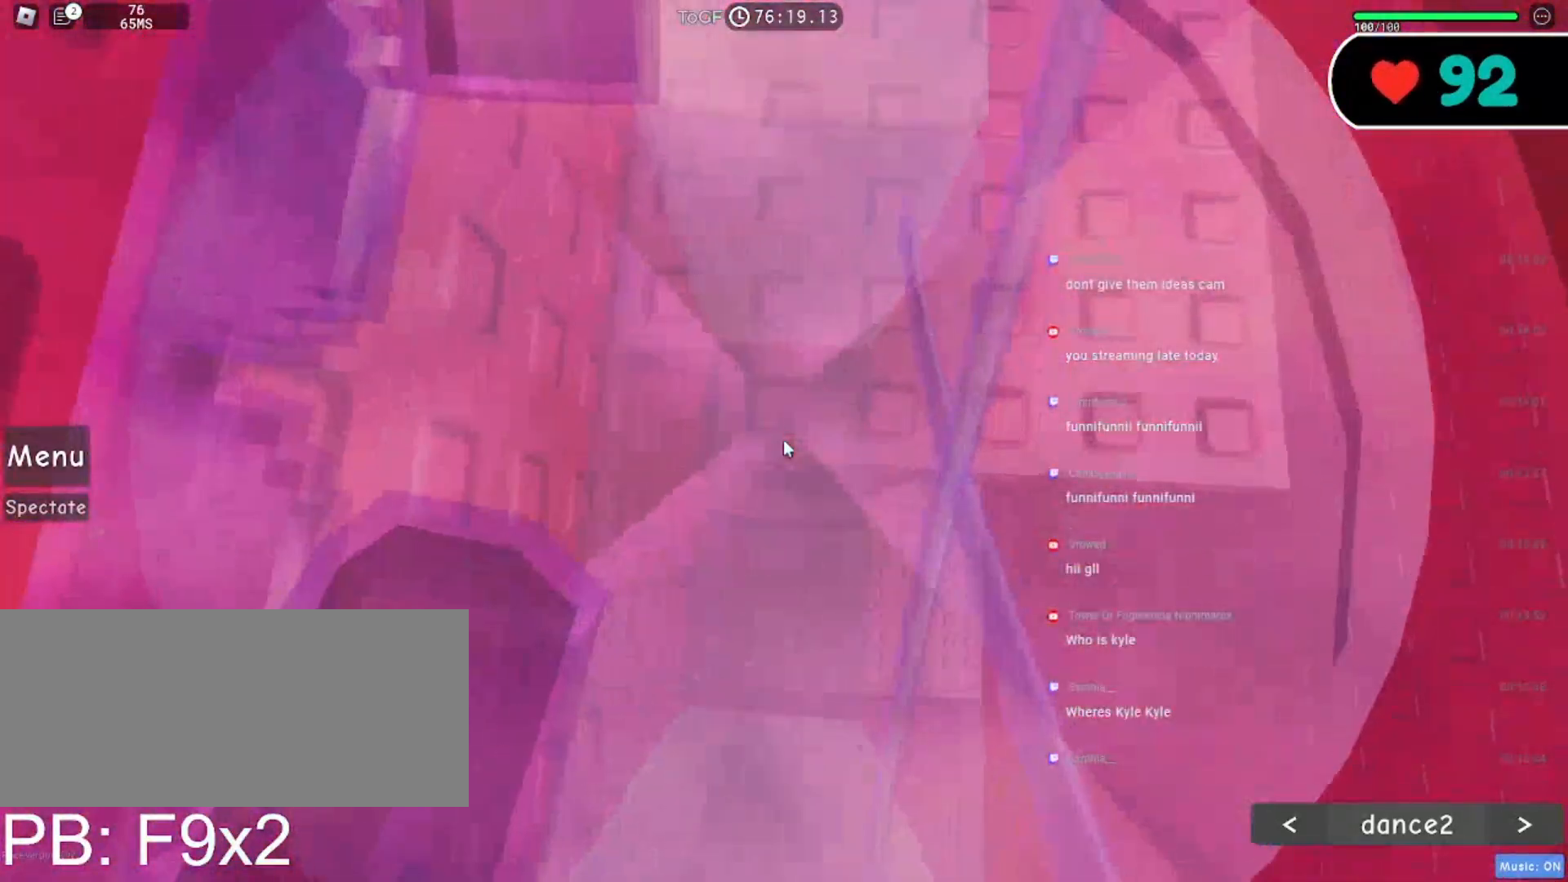
{"keys": [], "mouse": ["right"], "events": [[367, "mouse_wheel", "down"], [434, "mouse_wheel", "up"]]}
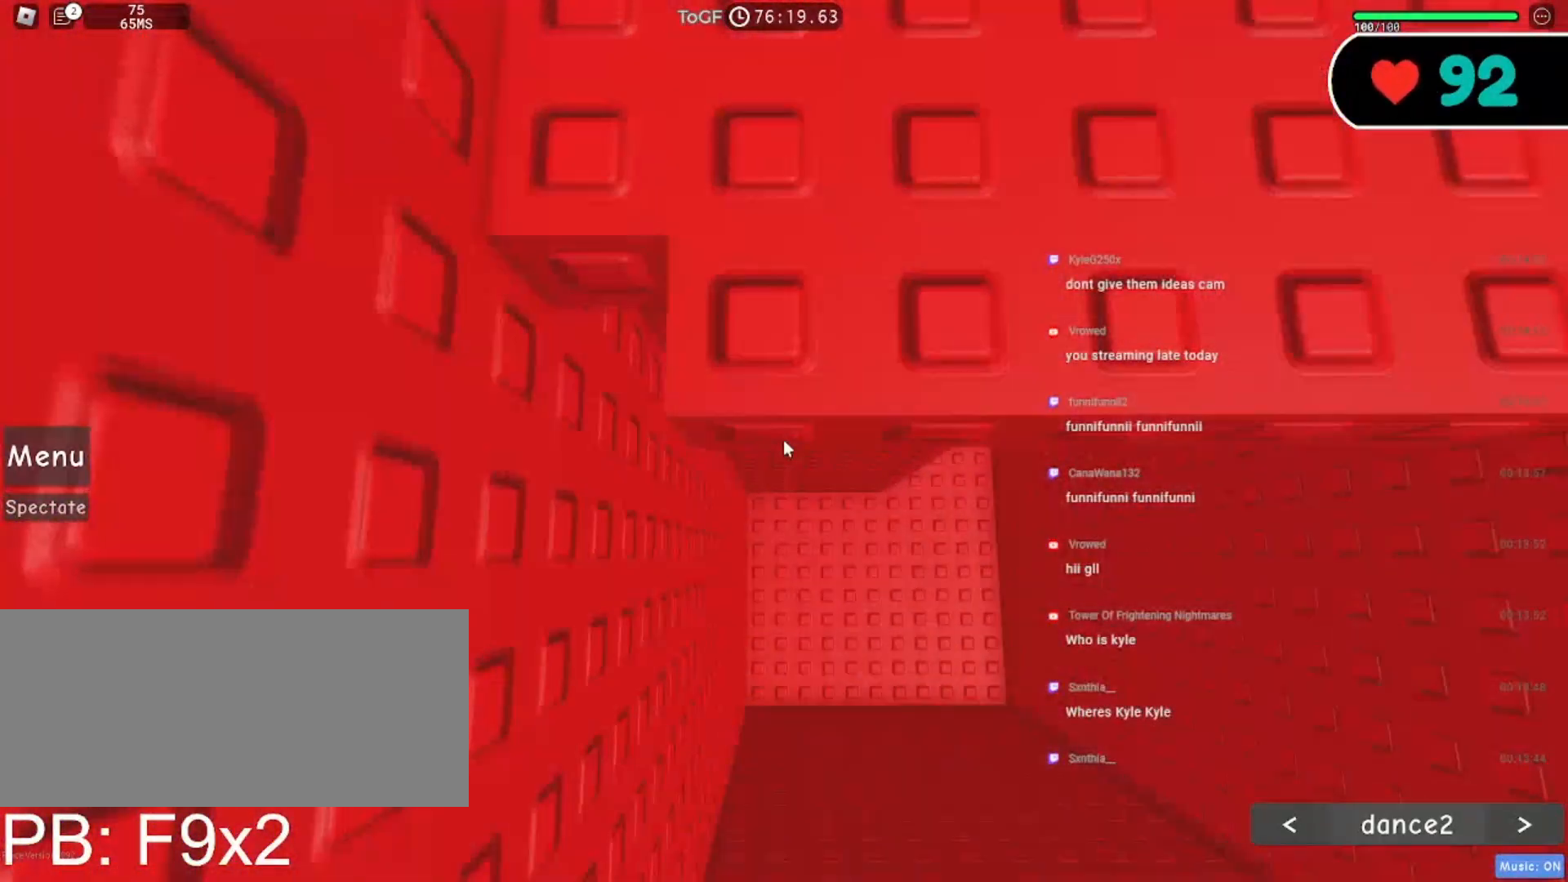
{"keys": [], "mouse": ["right"], "events": [[267, "w", "down"], [300, "w", "up"]]}
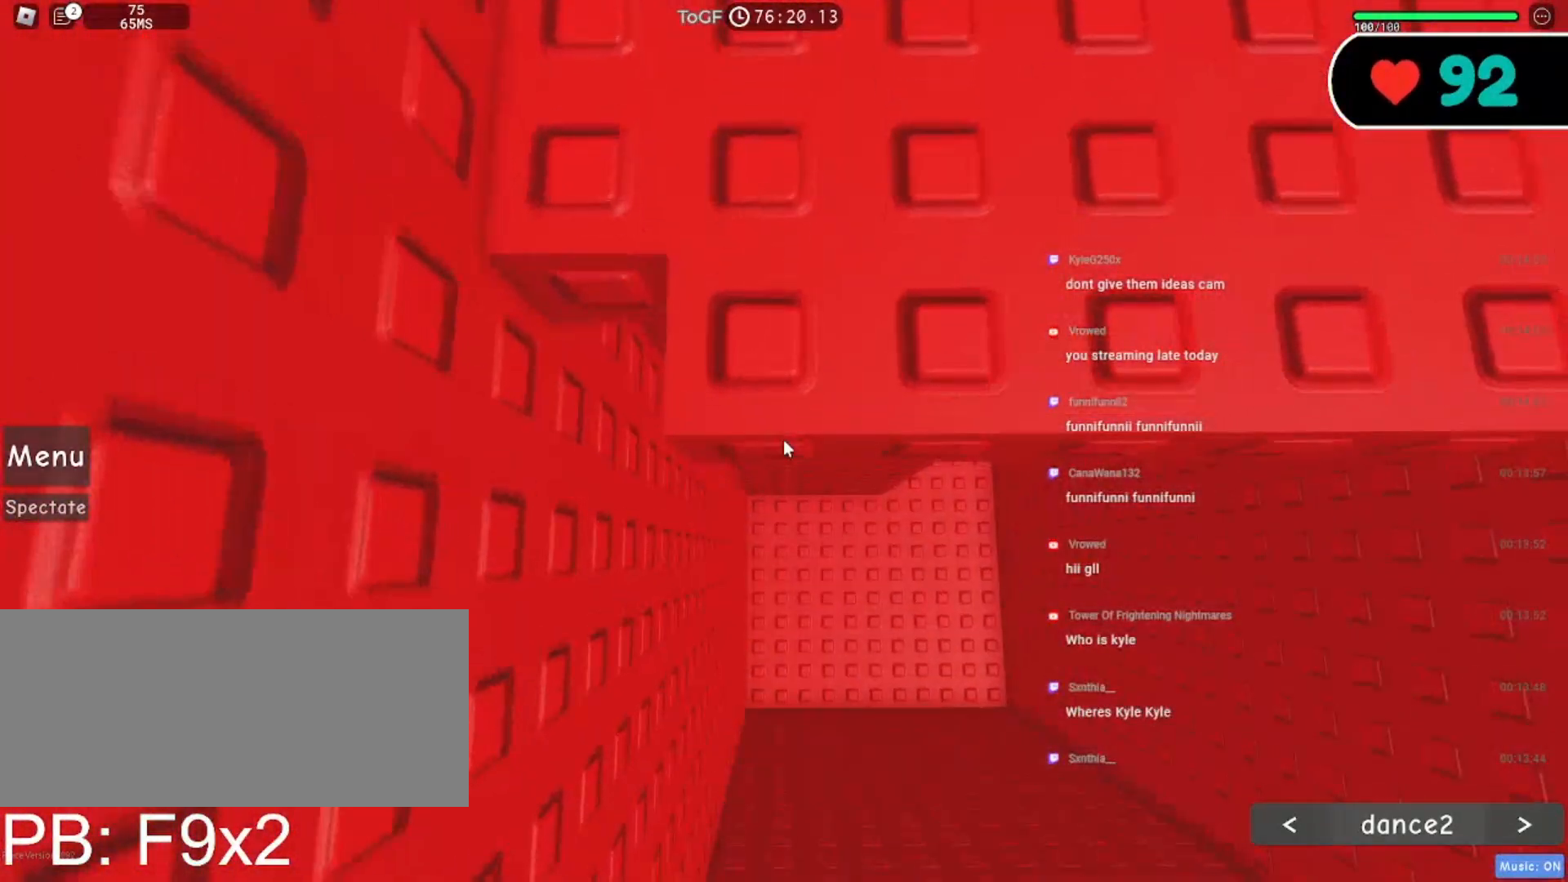
{"keys": [], "mouse": ["right"], "events": []}
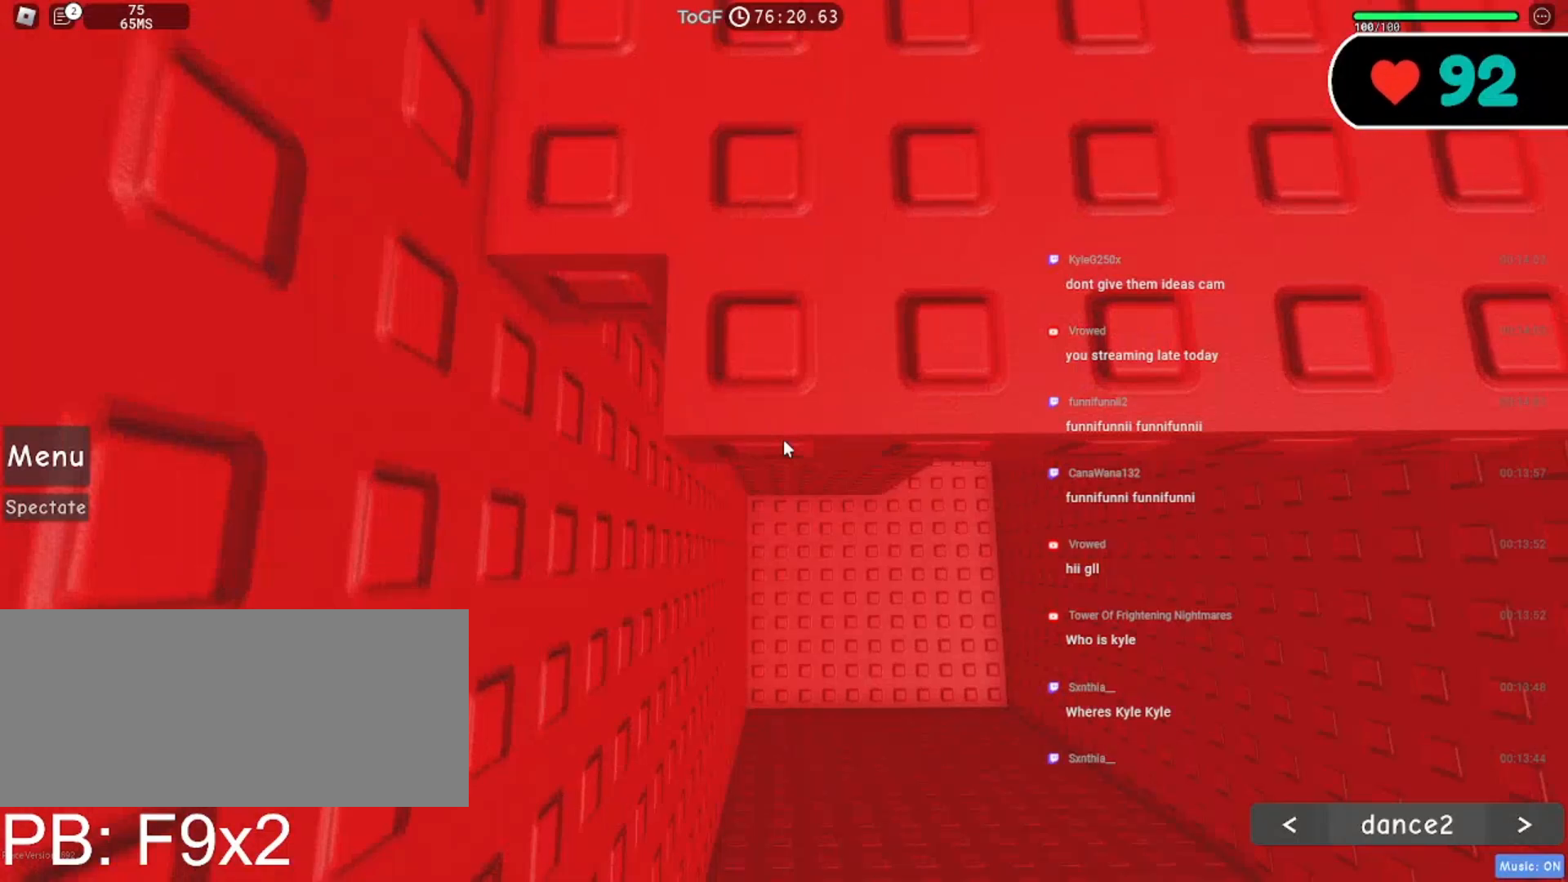
{"keys": [], "mouse": ["right"], "events": [[200, "s", "down"], [250, "s", "up"], [367, "s", "down"], [400, "s", "up"]]}
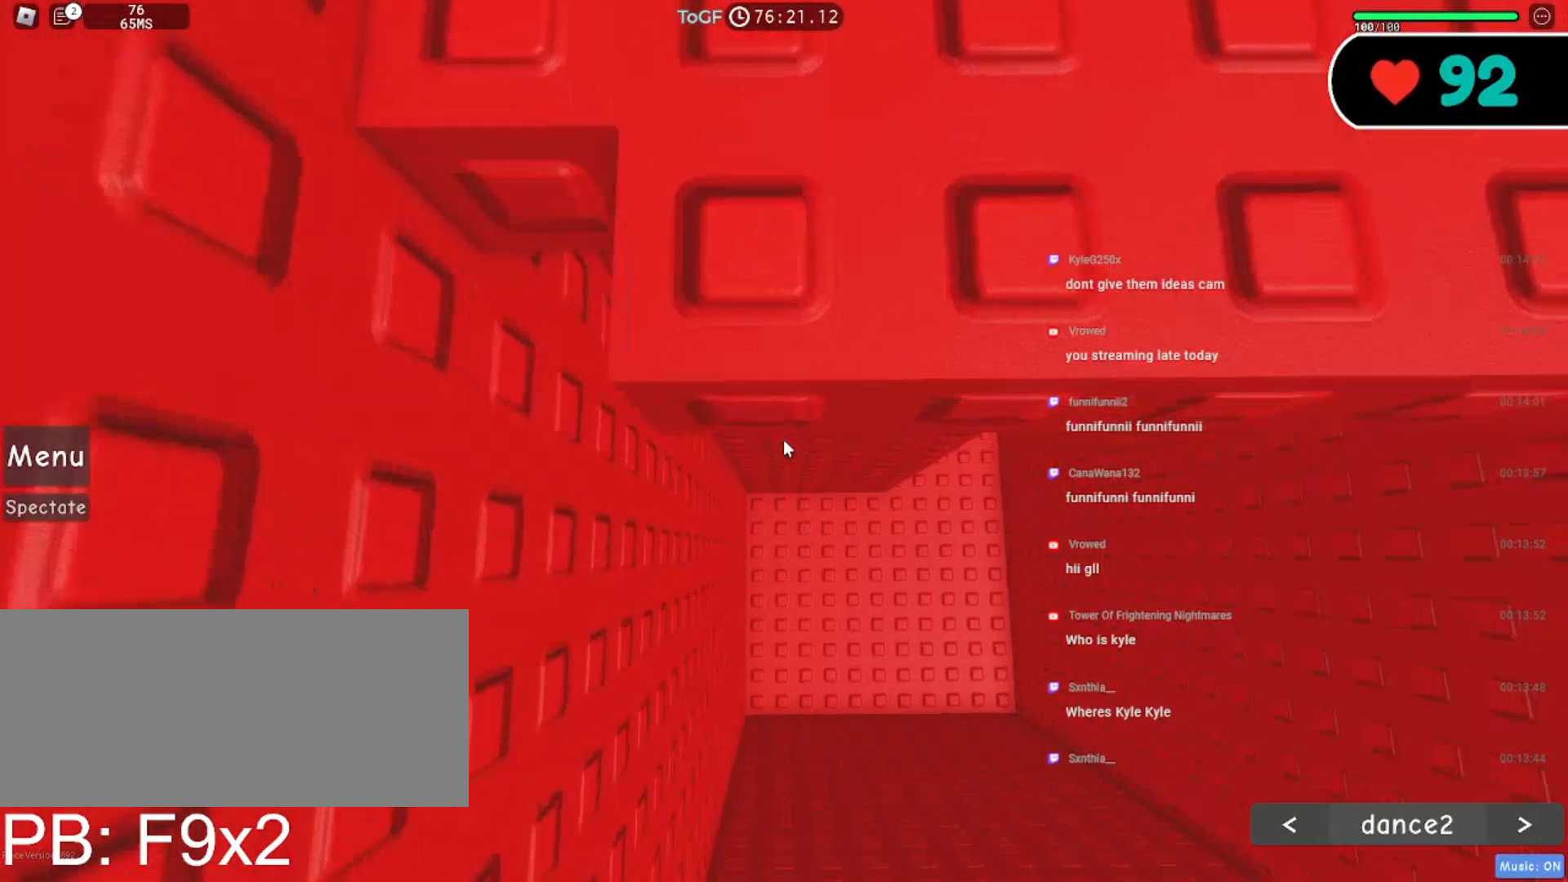
{"keys": [], "mouse": ["right"], "events": []}
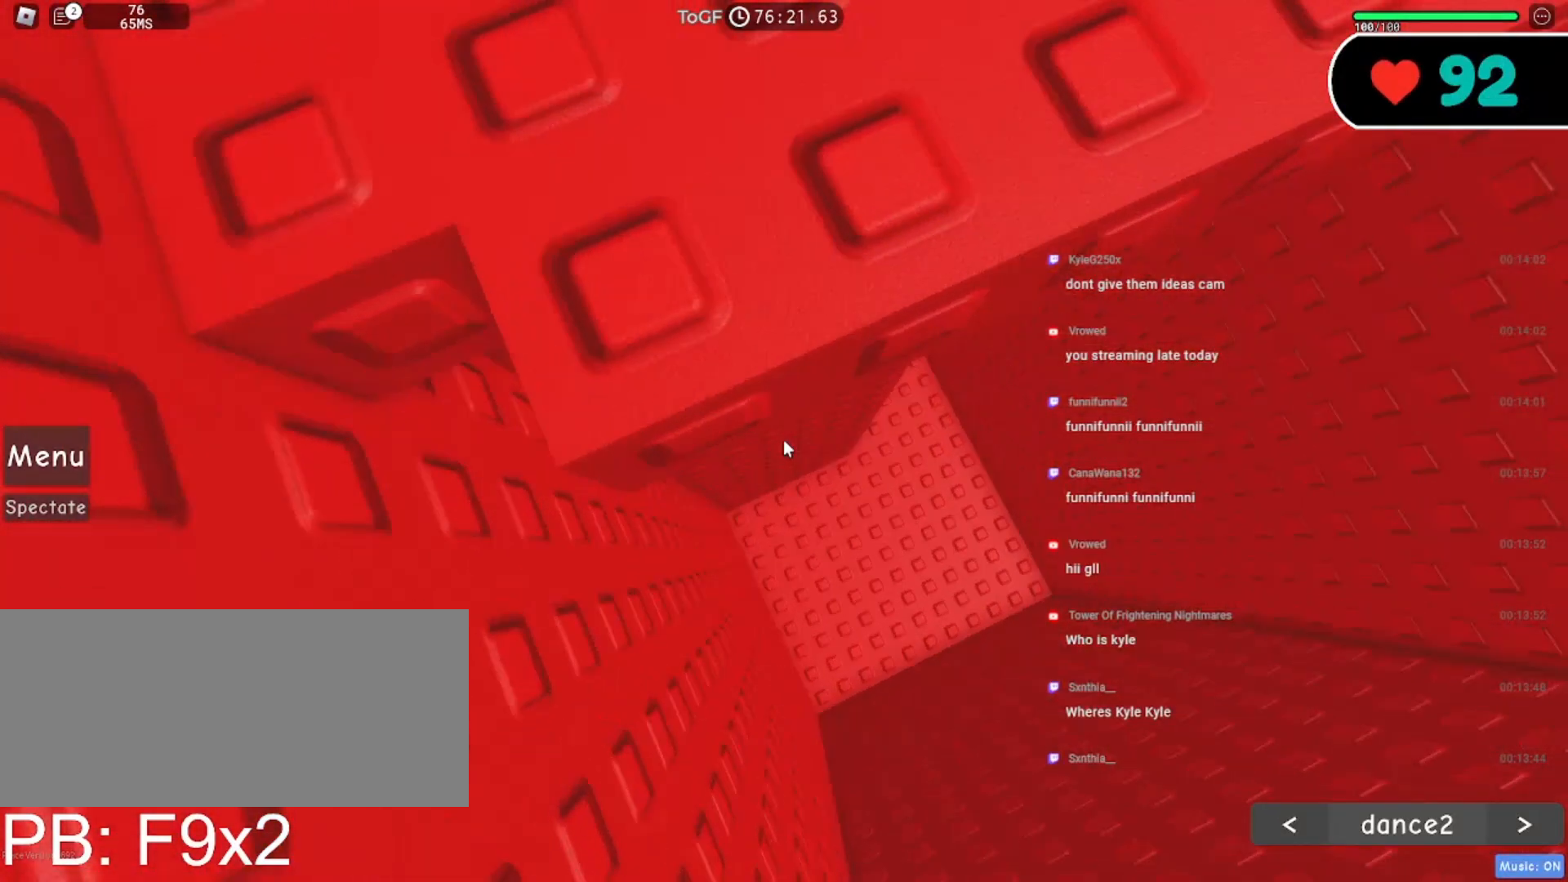
{"keys": [], "mouse": ["right"], "events": [[167, "mouse_wheel", "down"], [367, "mouse_wheel", "up"]]}
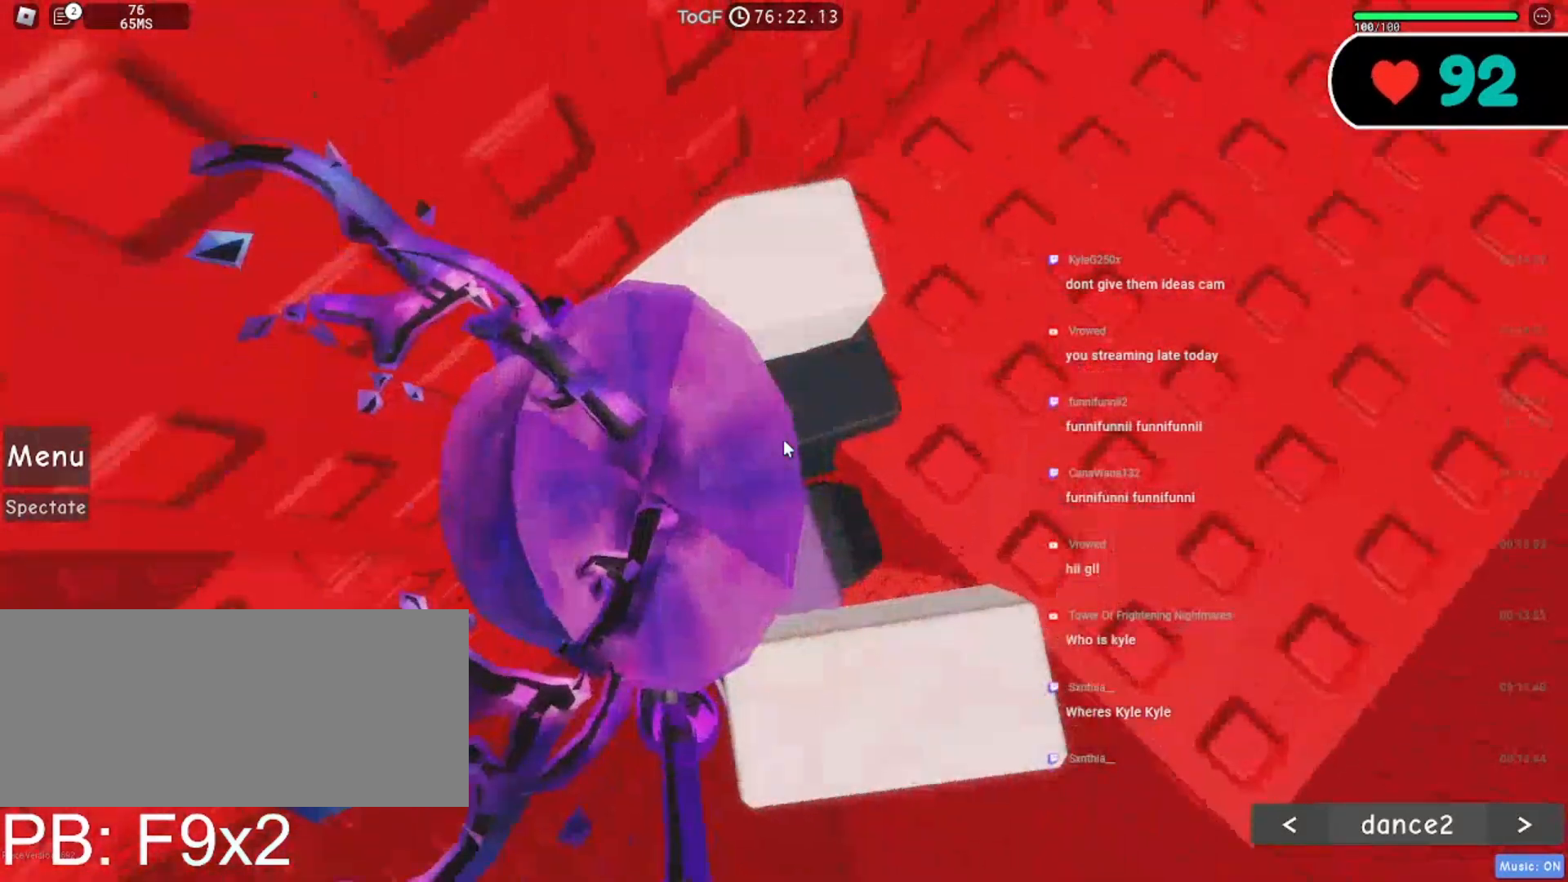
{"keys": [], "mouse": ["right"], "events": [[200, "space", "down"], [267, "shift", "down"], [284, "a", "down"], [350, "space", "up"], [434, "shift", "up"], [484, "a", "up"]]}
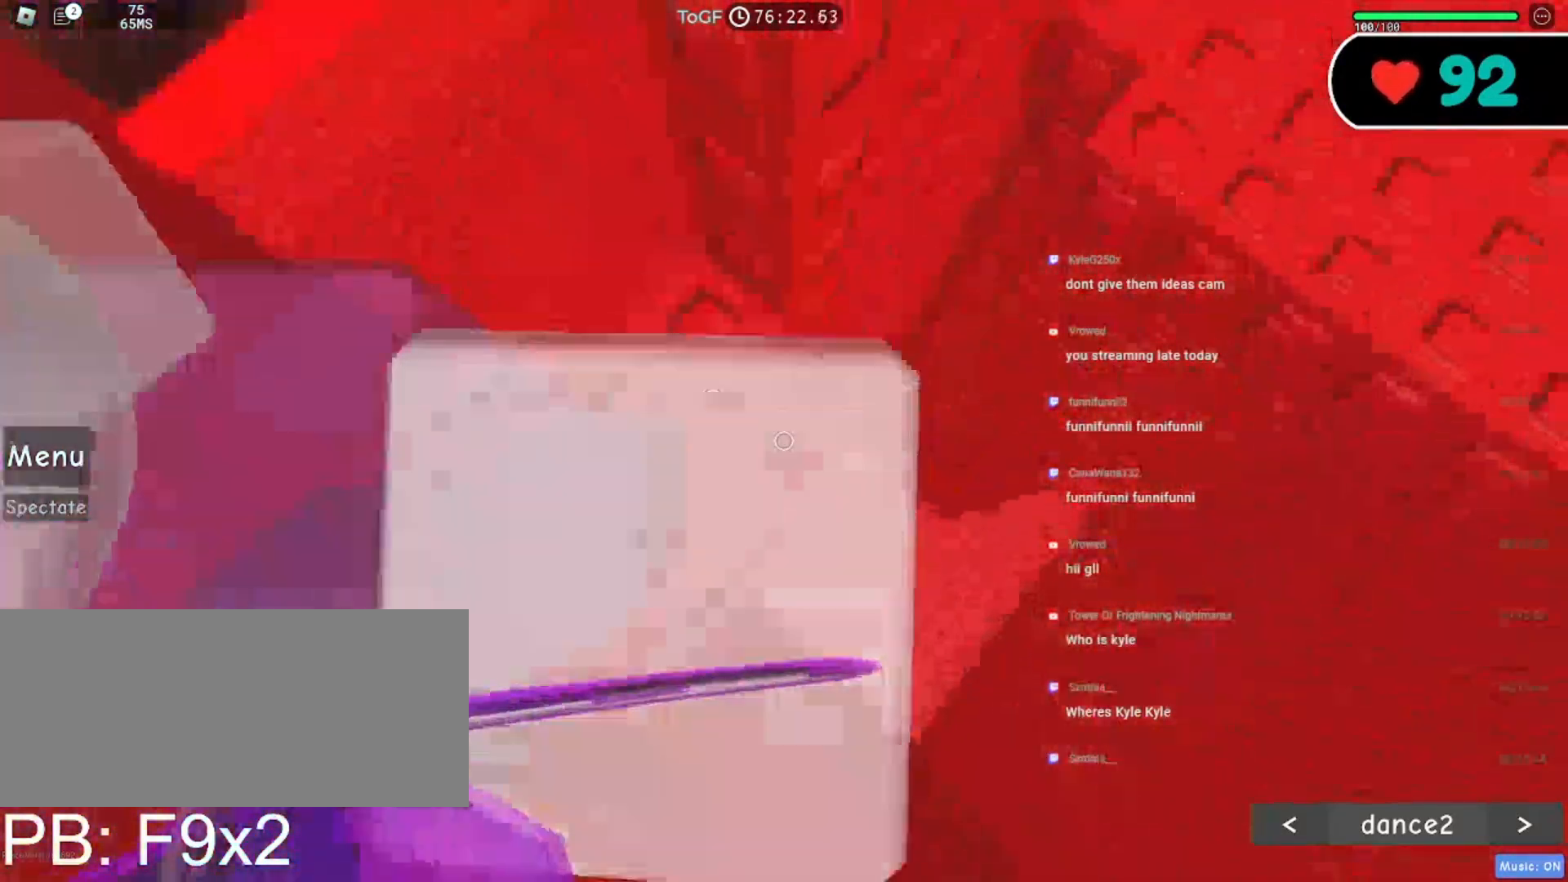
{"keys": [], "mouse": ["right"], "events": [[217, "shift", "down"], [334, "shift", "up"]]}